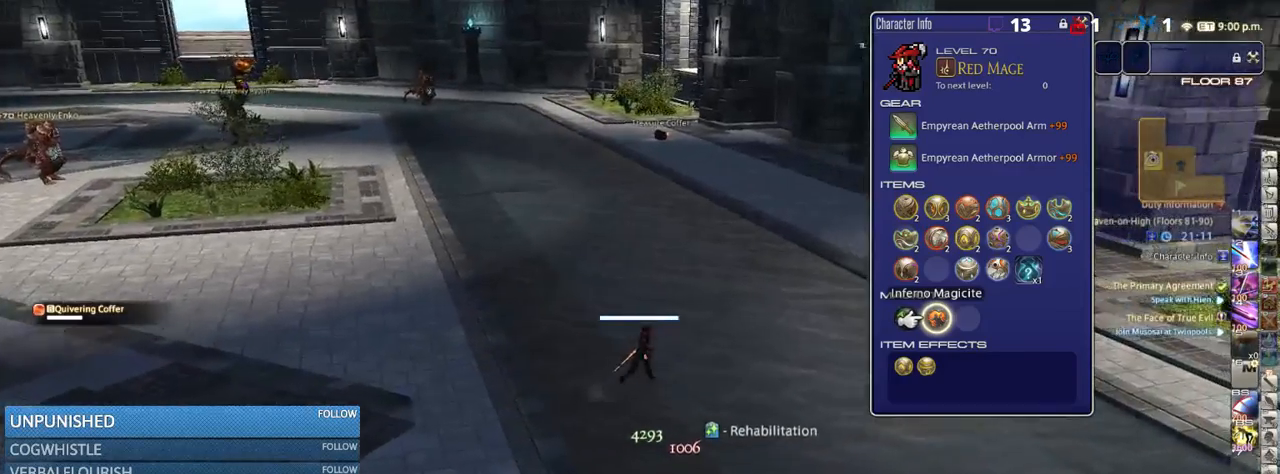
Gameplay with keyboard; each line is a JSON object with the keys held at the frame after it. "events" lists presses ("down") and releases ("up") of ".", "/", "0", "1", "2", "3", "4", "5", "6", "7", "8", "9", "a", "alt_l", "alt_r", "b", "backslash", "backspace", "c", "caps_lock", "comma", "ctrl_l", "ctrl_r", "d", "down", "e", "equals", "escape", "f", "f1", "f10", "f11", "f12", "f2", "f3", "f4", "f5", "f6", "f7", "f8", "f9", "g", "h", "i", "j", "k", "l", "lbracket", "left", "m", "minus", "n", "o", "p", "q", "quote", "r", "rbracket", "return", "right", "s", "semicolon", "shift_l", "shift_r", "space", "super", "t", "tab", "tilde", "u", "up", "v", "w", "x", "y" and "z" between this image and that frame as [ms after this image, input, new state], when the widget could be followed in between. No other keys are recorded. Mouse input is not recorded.
{"keys": ["d", "w"], "events": [[50, "p", "down"], [133, "p", "up"]]}
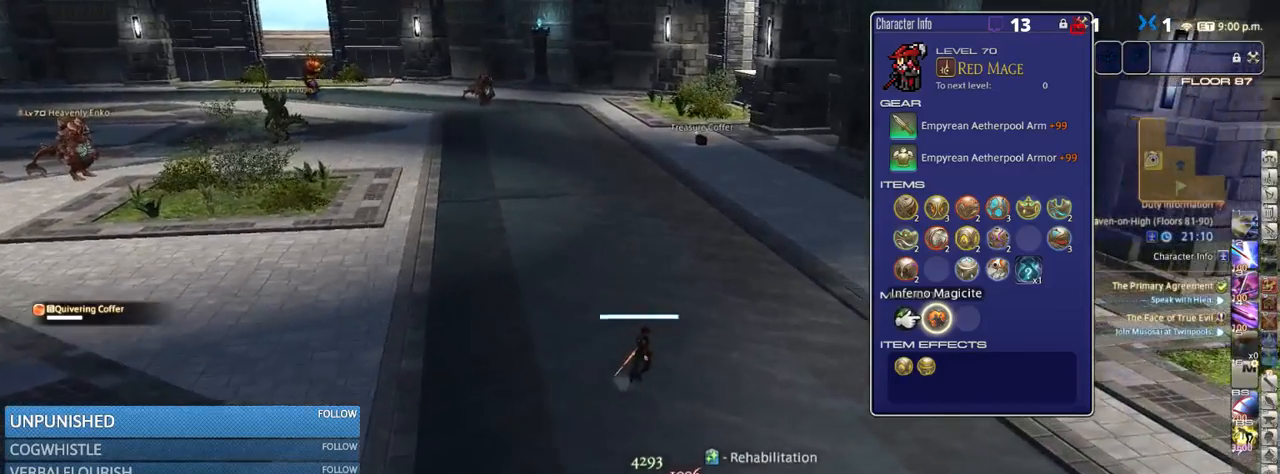
{"keys": ["d", "p", "w"], "events": [[483, "p", "down"]]}
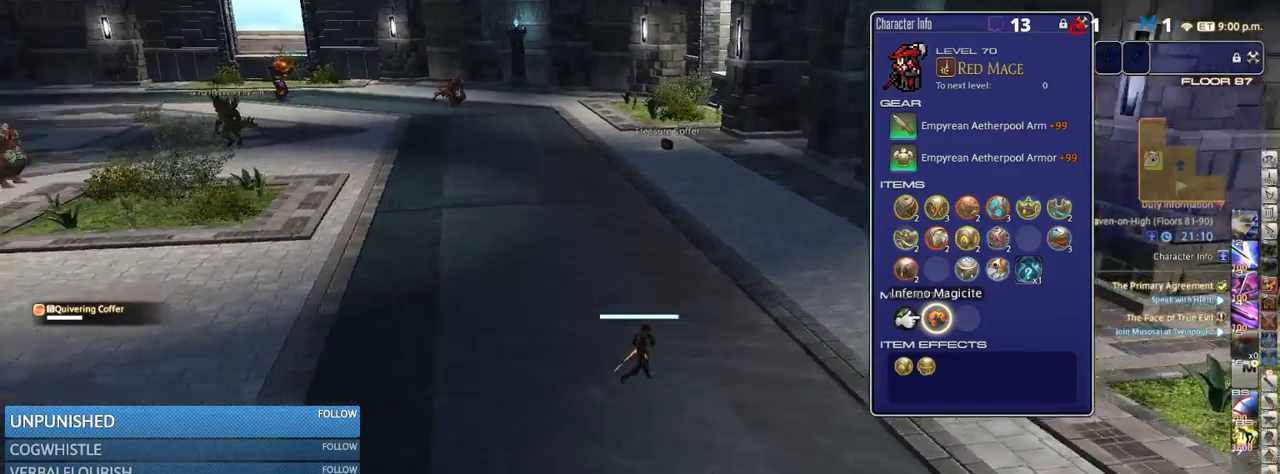
{"keys": ["d", "w"], "events": [[83, "p", "up"]]}
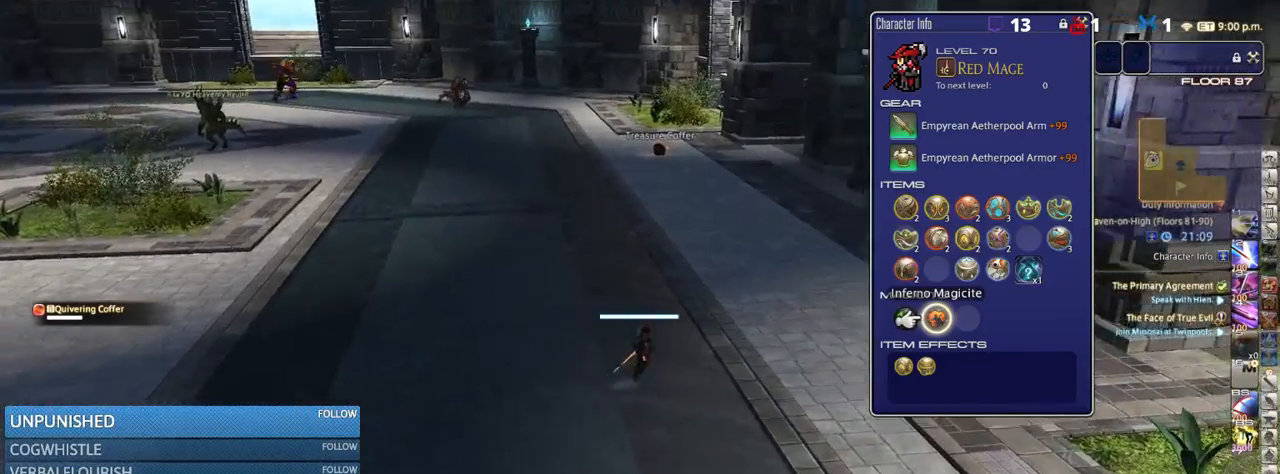
{"keys": ["d", "w"], "events": [[383, "p", "down"], [466, "p", "up"]]}
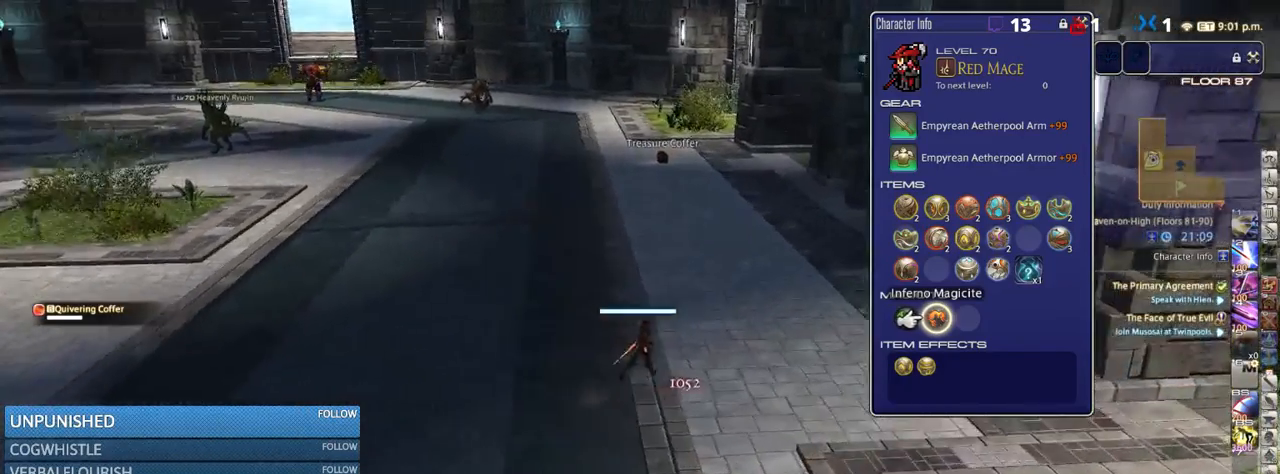
{"keys": ["w"], "events": [[300, "d", "up"]]}
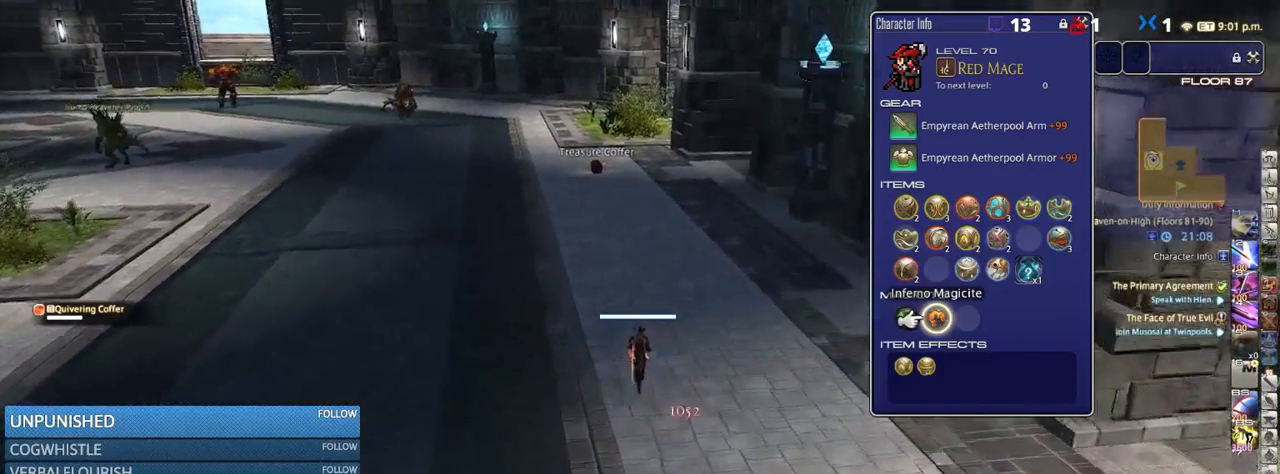
{"keys": ["w"], "events": []}
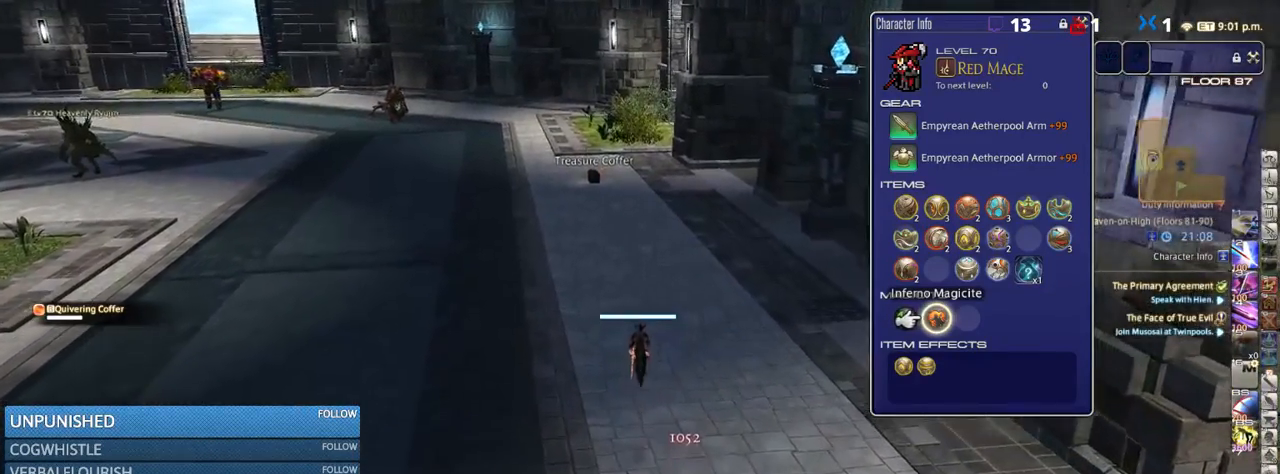
{"keys": ["w"], "events": []}
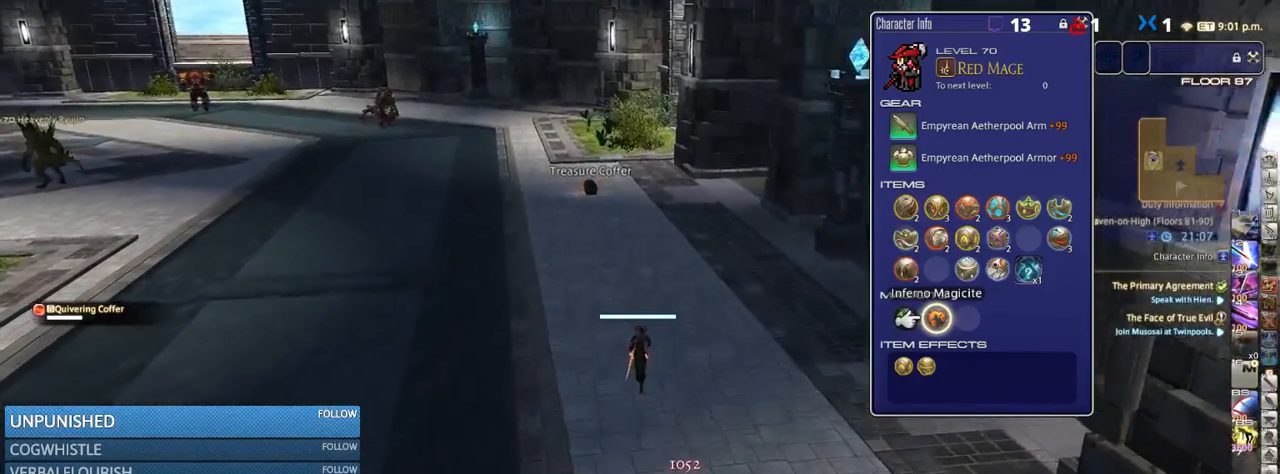
{"keys": ["w"], "events": []}
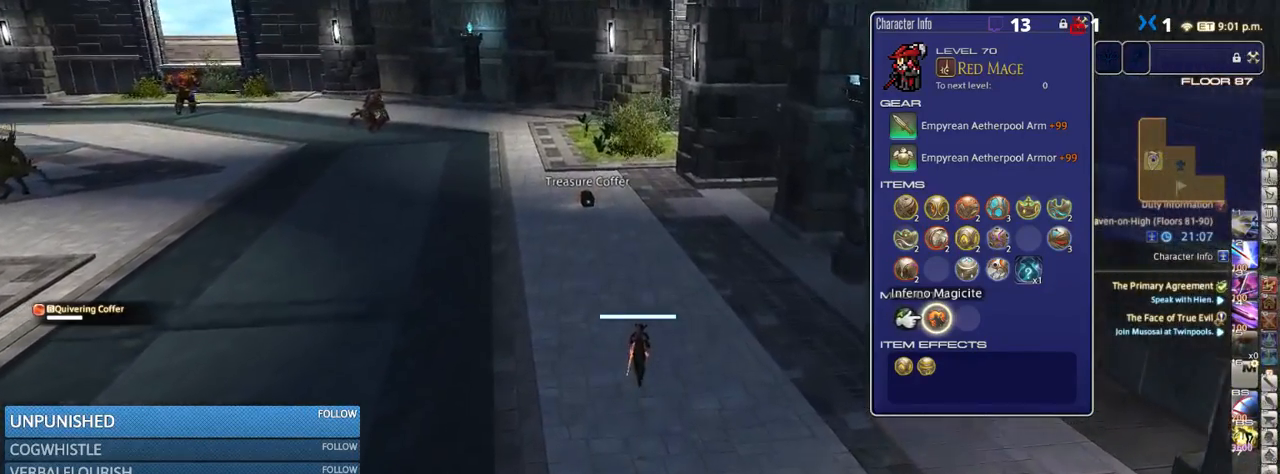
{"keys": ["p", "w"], "events": [[166, "return", "down"], [233, "return", "up"], [433, "p", "down"]]}
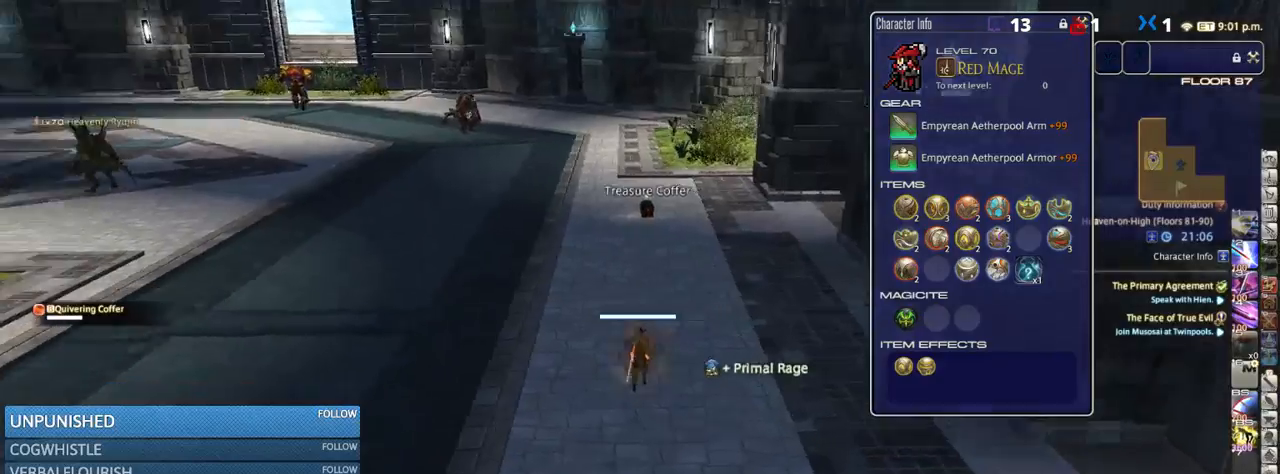
{"keys": ["p"], "events": [[50, "p", "up"], [150, "p", "down"], [233, "w", "up"]]}
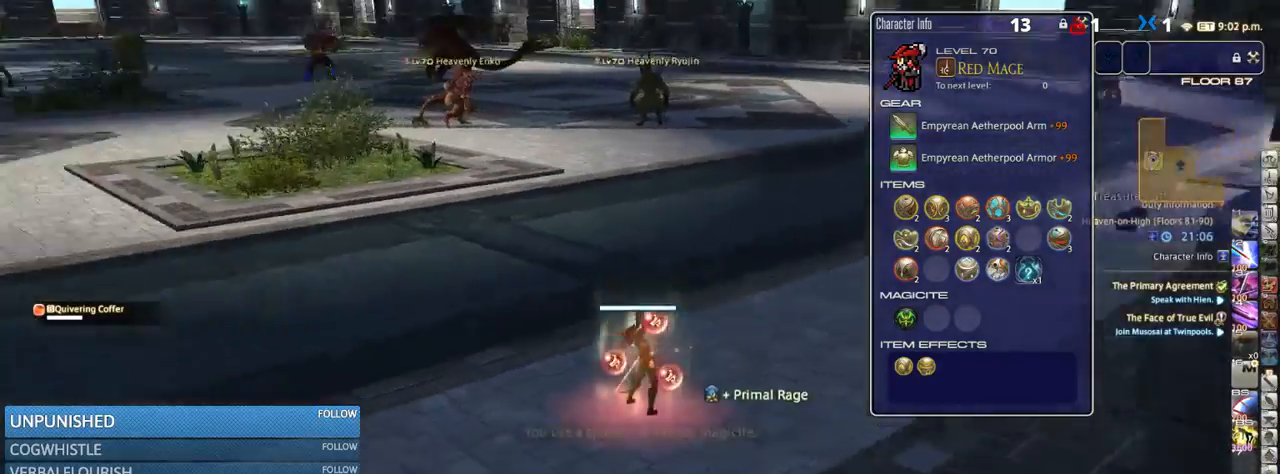
{"keys": ["p"], "events": []}
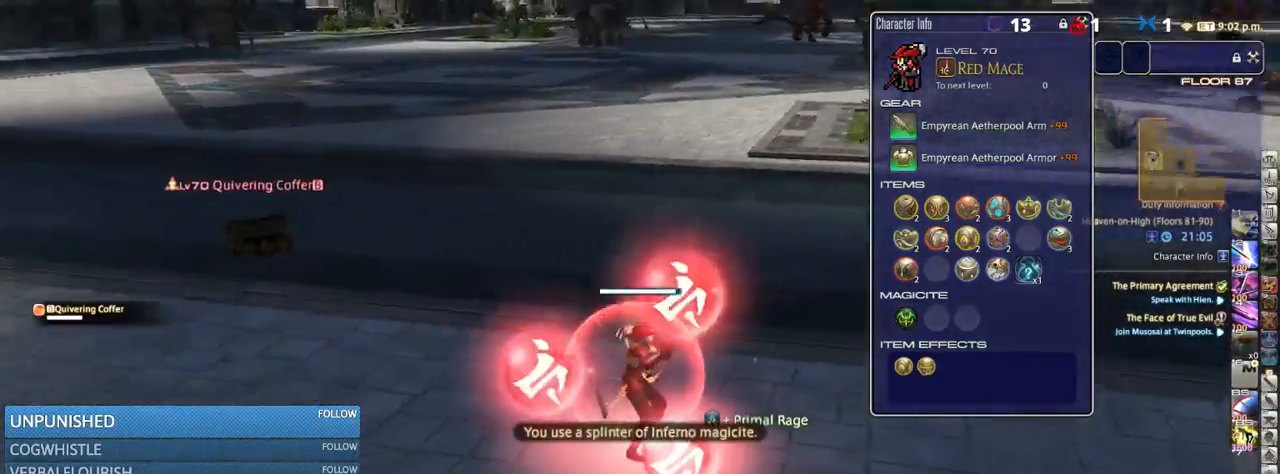
{"keys": [], "events": [[283, "p", "up"], [366, "p", "down"], [450, "p", "up"]]}
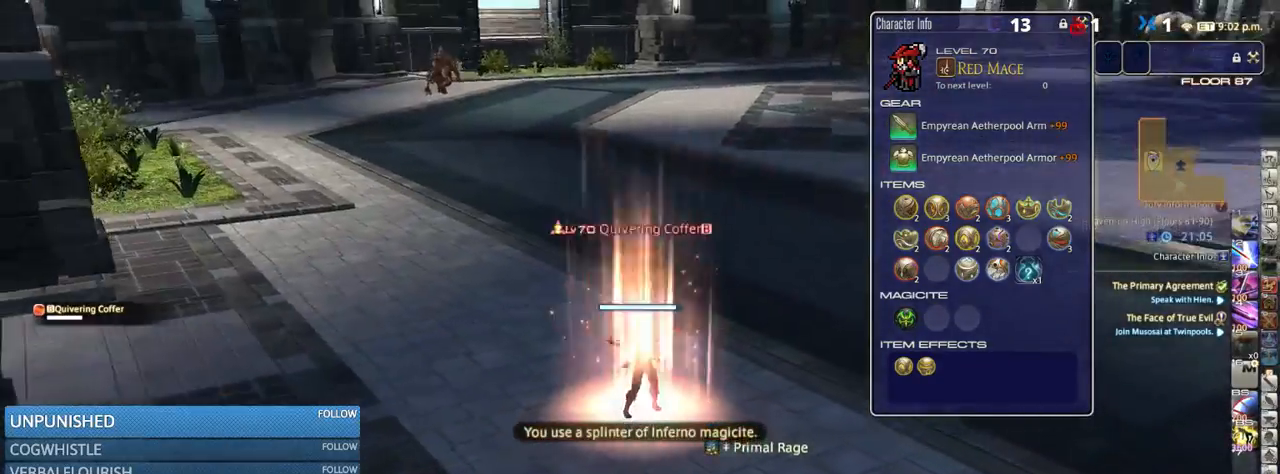
{"keys": ["p"], "events": [[183, "p", "down"]]}
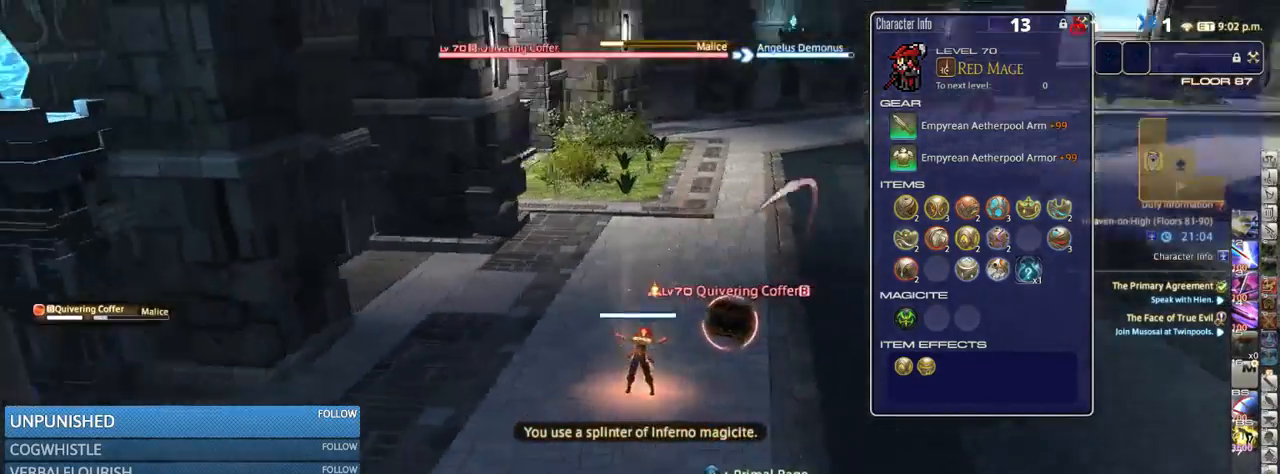
{"keys": ["a", "s"], "events": [[333, "a", "down"], [333, "s", "down"], [366, "lbracket", "down"], [400, "lbracket", "up"], [450, "p", "up"]]}
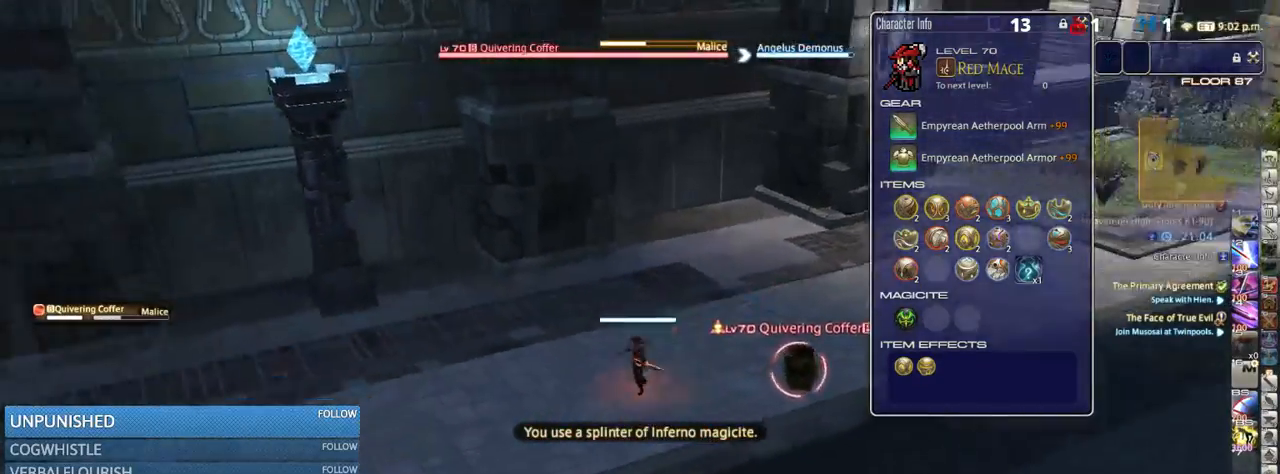
{"keys": ["a", "p"], "events": [[33, "p", "down"], [33, "s", "up"], [366, "p", "up"], [450, "p", "down"]]}
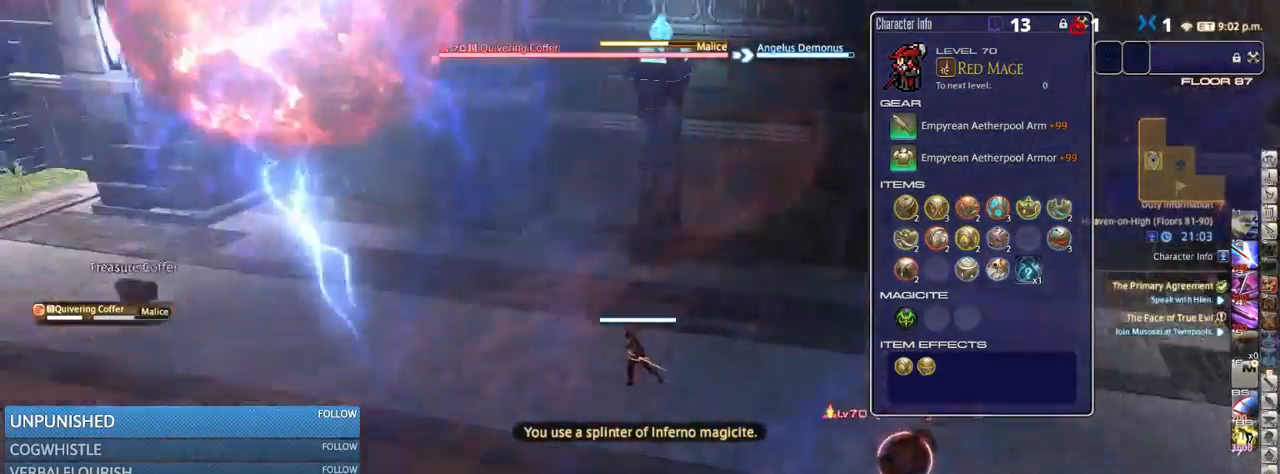
{"keys": ["p", "w"], "events": [[16, "w", "down"], [33, "p", "up"], [116, "p", "down"], [216, "p", "up"], [300, "p", "down"], [483, "a", "up"]]}
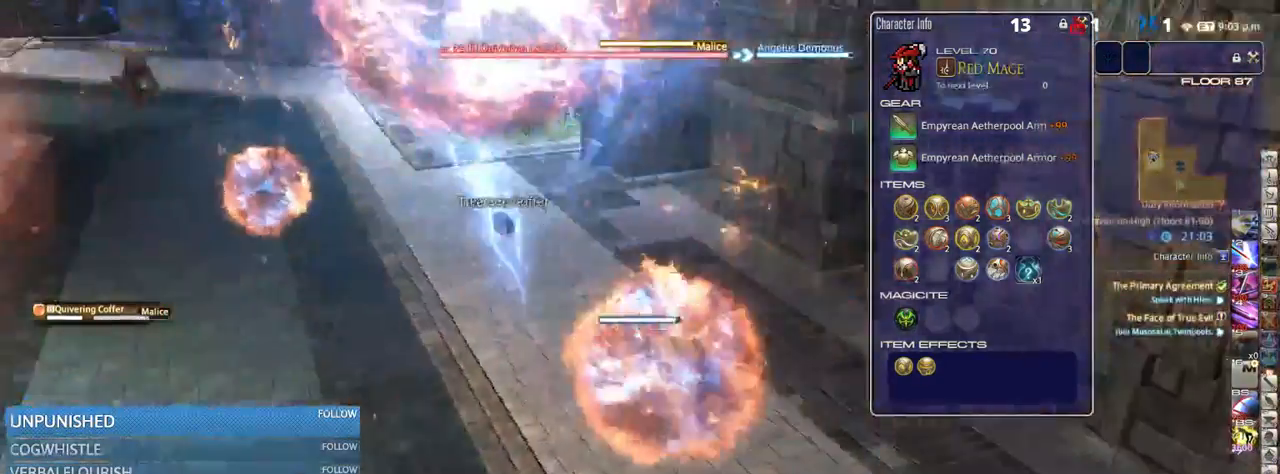
{"keys": ["w"], "events": [[100, "p", "up"], [183, "q", "down"], [300, "q", "up"]]}
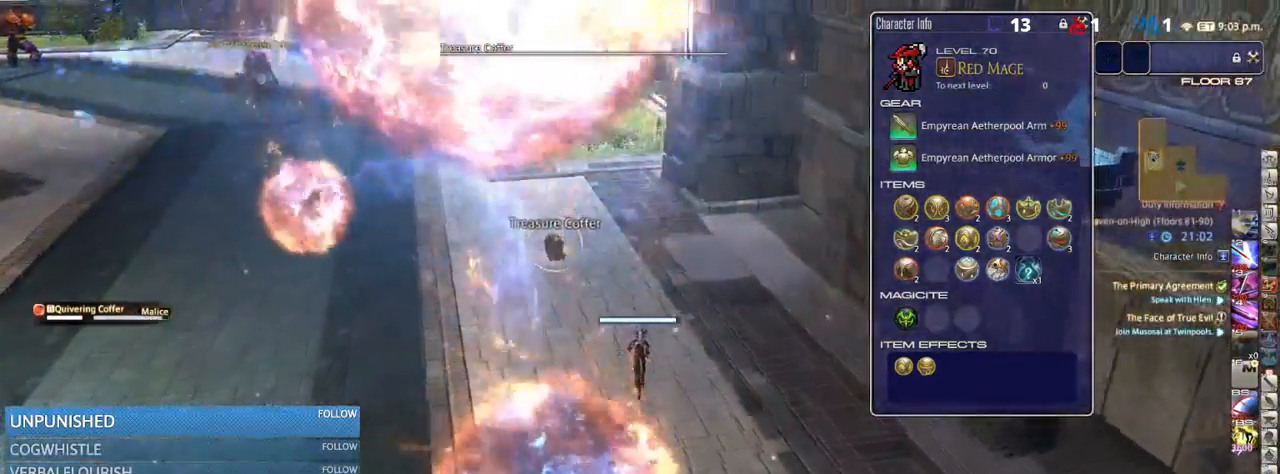
{"keys": ["w"], "events": [[166, "return", "down"], [266, "return", "up"]]}
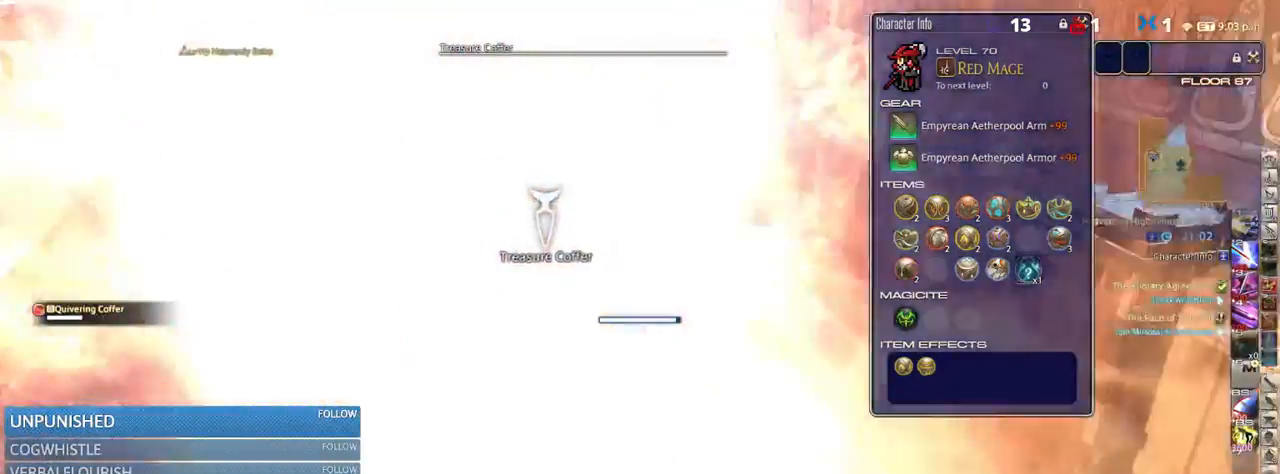
{"keys": ["a", "rbracket", "w"], "events": [[66, "a", "down"], [116, "rbracket", "down"], [266, "rbracket", "up"], [366, "rbracket", "down"]]}
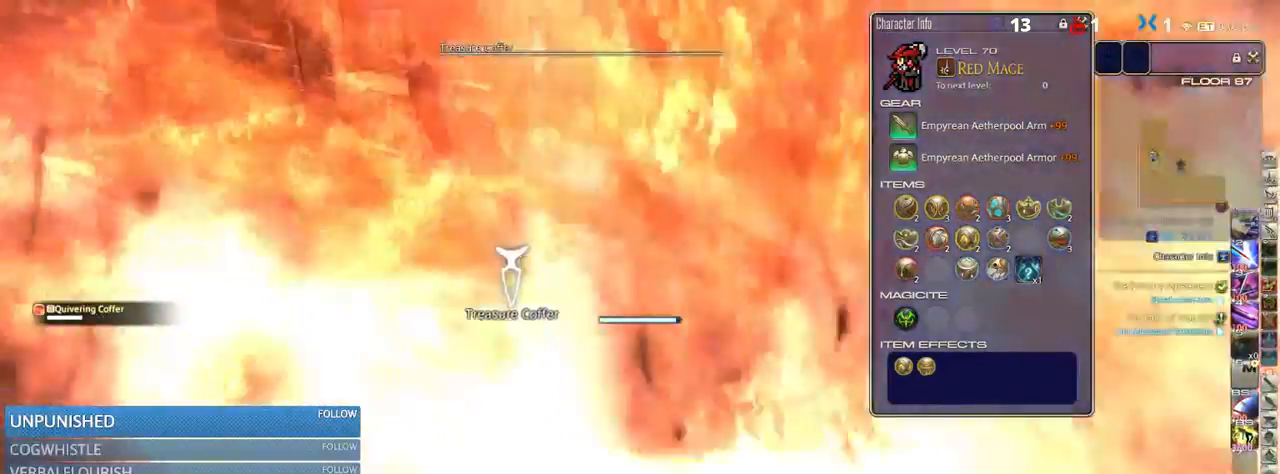
{"keys": ["a", "rbracket", "return"], "events": [[16, "w", "up"], [449, "return", "down"]]}
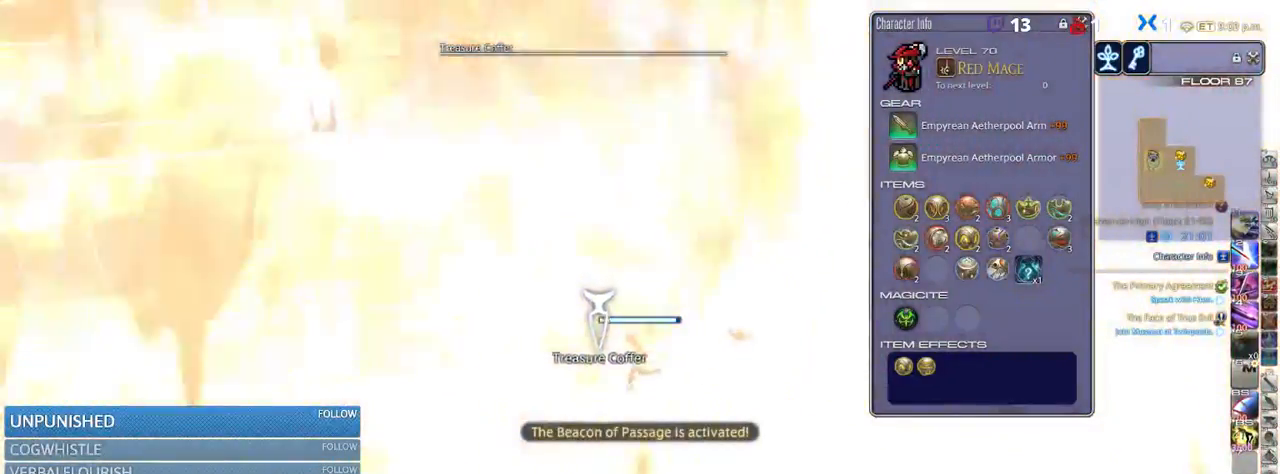
{"keys": ["d", "rbracket", "w"], "events": [[16, "return", "up"], [133, "a", "up"], [133, "d", "down"], [216, "w", "down"], [383, "rbracket", "up"], [483, "rbracket", "down"]]}
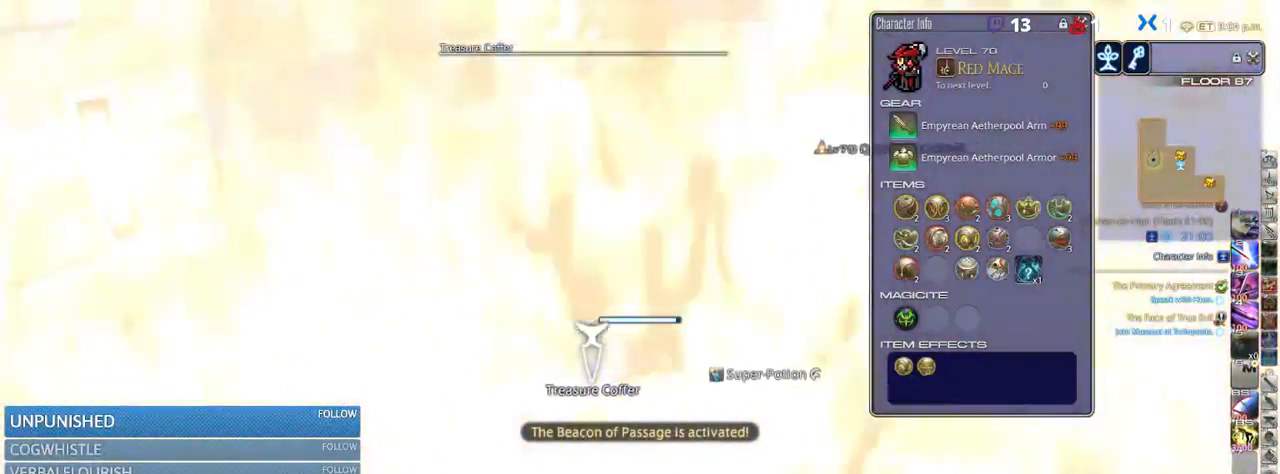
{"keys": ["w"], "events": [[216, "rbracket", "up"], [316, "d", "up"], [316, "rbracket", "down"], [416, "rbracket", "up"]]}
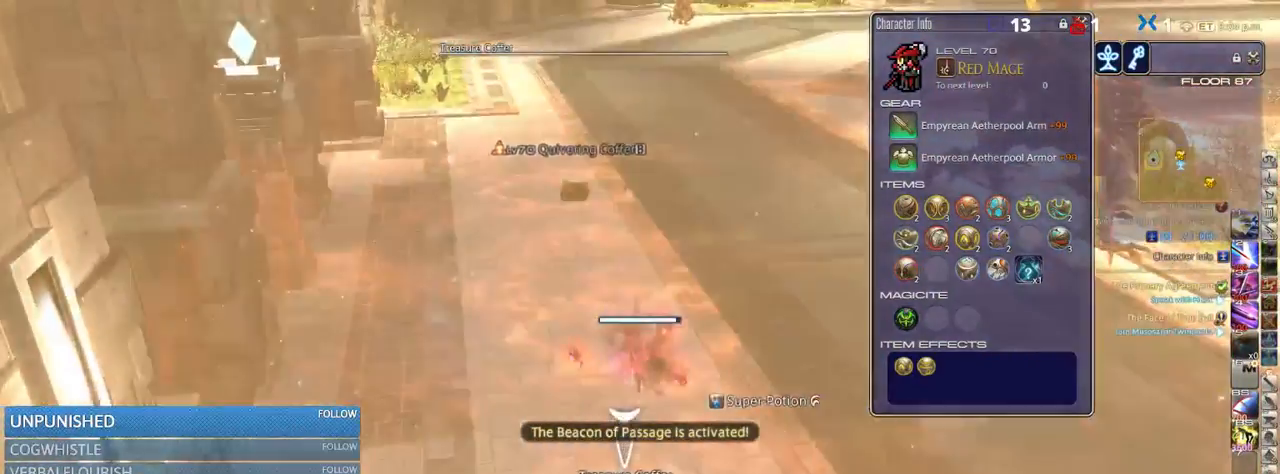
{"keys": ["w"], "events": []}
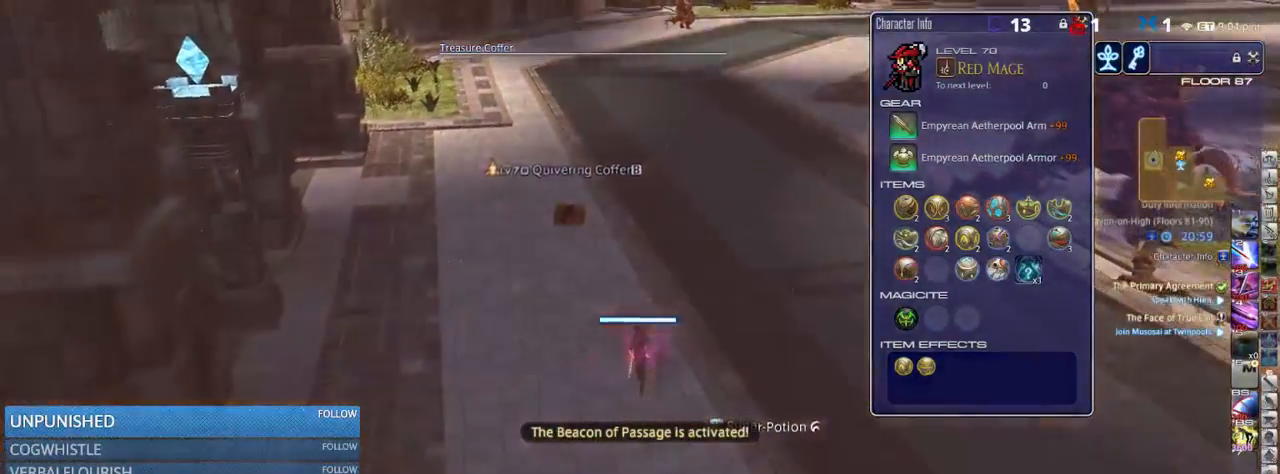
{"keys": ["rbracket", "w"], "events": [[250, "rbracket", "down"], [333, "minus", "down"], [400, "minus", "up"]]}
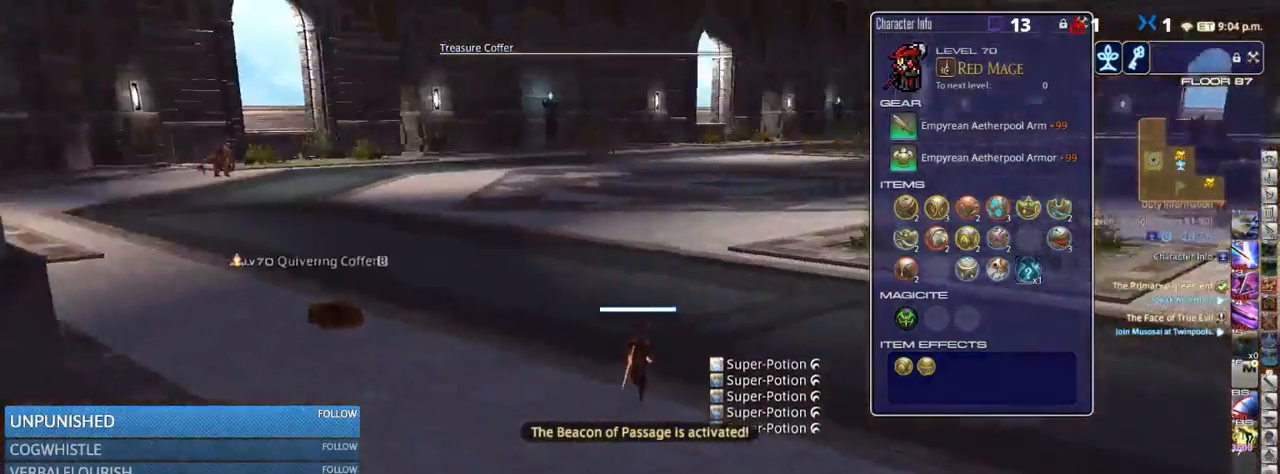
{"keys": ["rbracket", "w"], "events": [[16, "d", "down"], [166, "d", "up"], [266, "rbracket", "up"], [500, "rbracket", "down"]]}
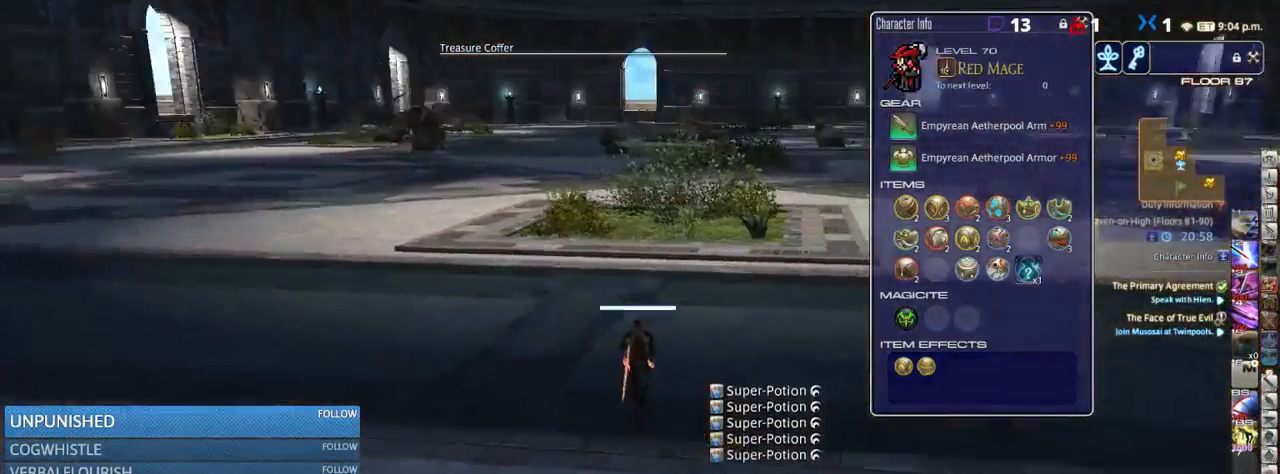
{"keys": ["equals", "shift_r", "w"], "events": [[133, "rbracket", "up"], [183, "lbracket", "down"], [216, "lbracket", "up"], [433, "shift_r", "down"], [483, "equals", "down"]]}